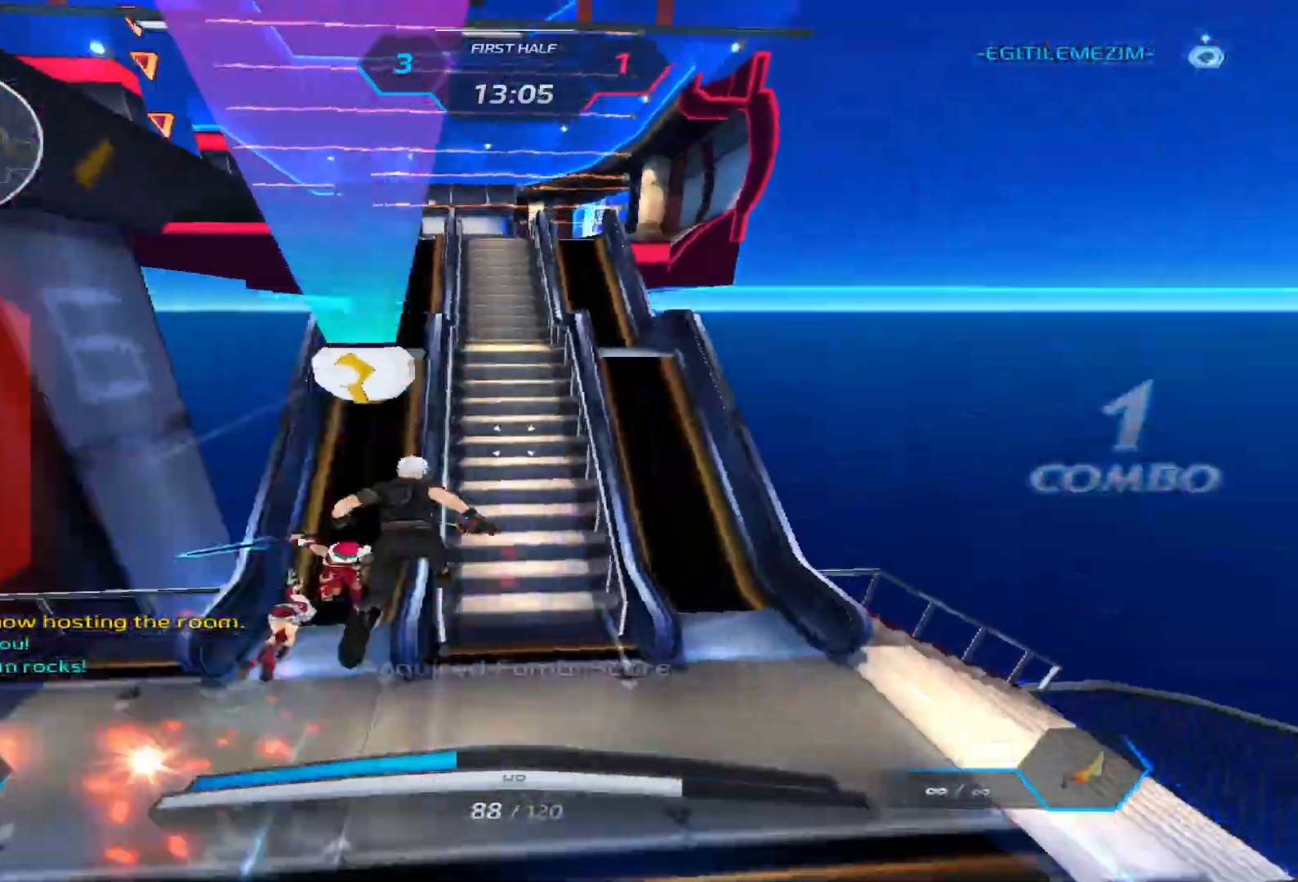
Gameplay with keyboard; each line is a JSON object with the keys held at the frame after it. "events" lists presses ("down") and releases ("up") of "1", "2", "3", "4", "5", "a", "alt", "b", "c", "ctrl", "d", "e", "f", "g", "q", "r", "s", "shift", "space", "t", "tab", "v", "w", "x" and "z" between this image and that frame as [ms after this image, input, new state], when the widget could be followed in between. No other keys are recorded. Mouse input is not recorded.
{"keys": ["2", "a", "space"], "events": [[283, "a", "down"], [283, "space", "down"], [350, "space", "up"], [350, "w", "up"], [433, "space", "down"], [483, "2", "down"]]}
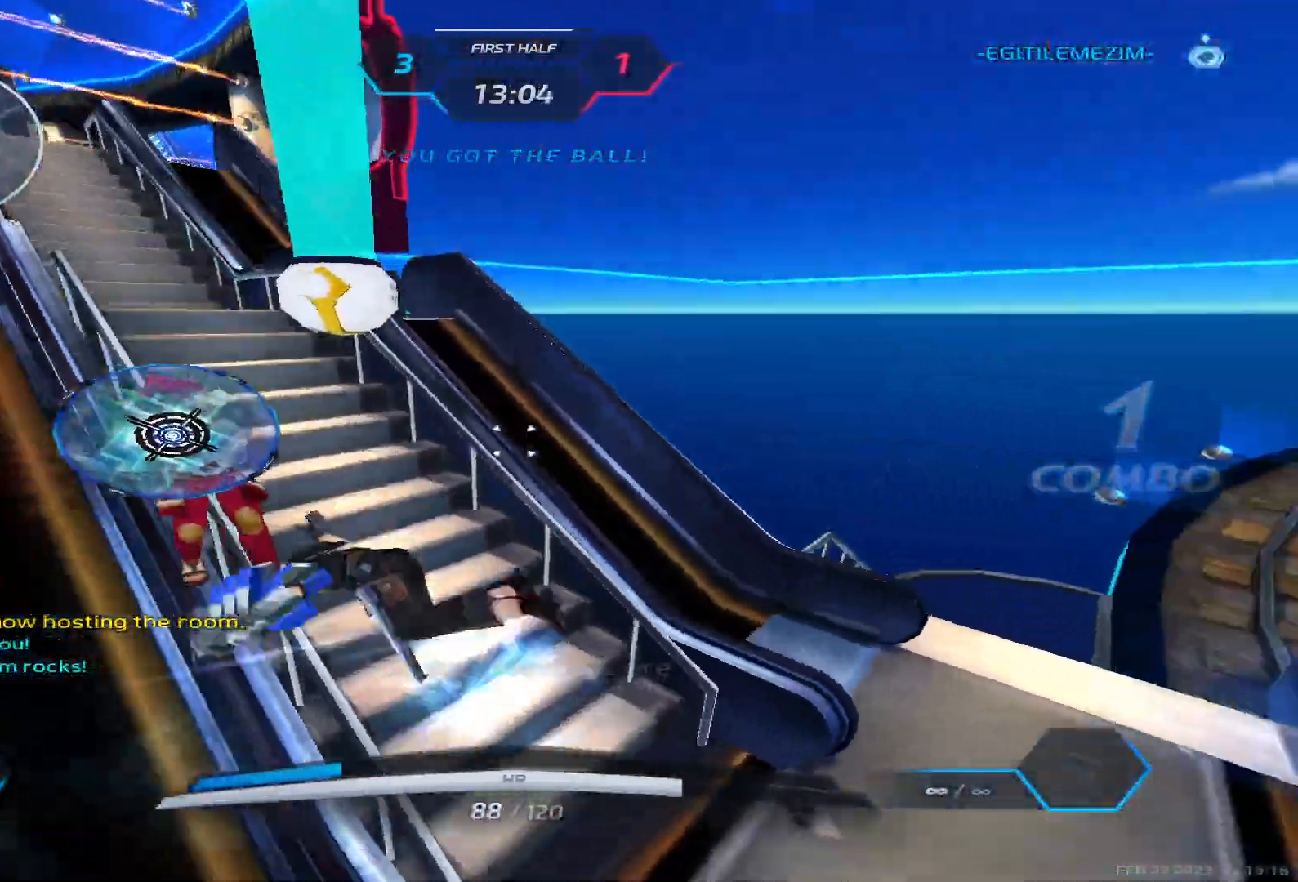
{"keys": ["d", "space"], "events": [[33, "space", "up"], [83, "2", "up"], [367, "d", "down"], [400, "a", "up"], [433, "space", "down"]]}
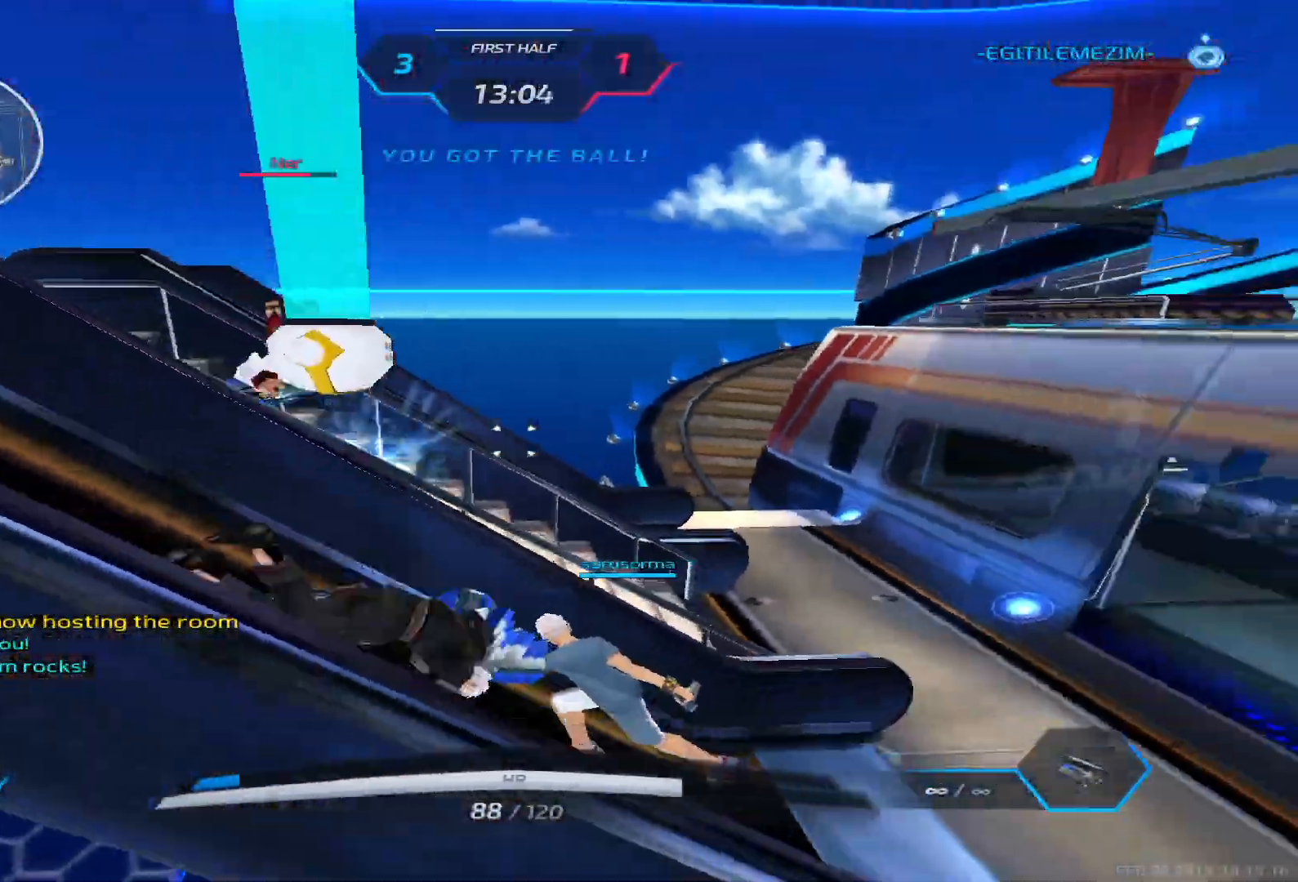
{"keys": ["w"]}
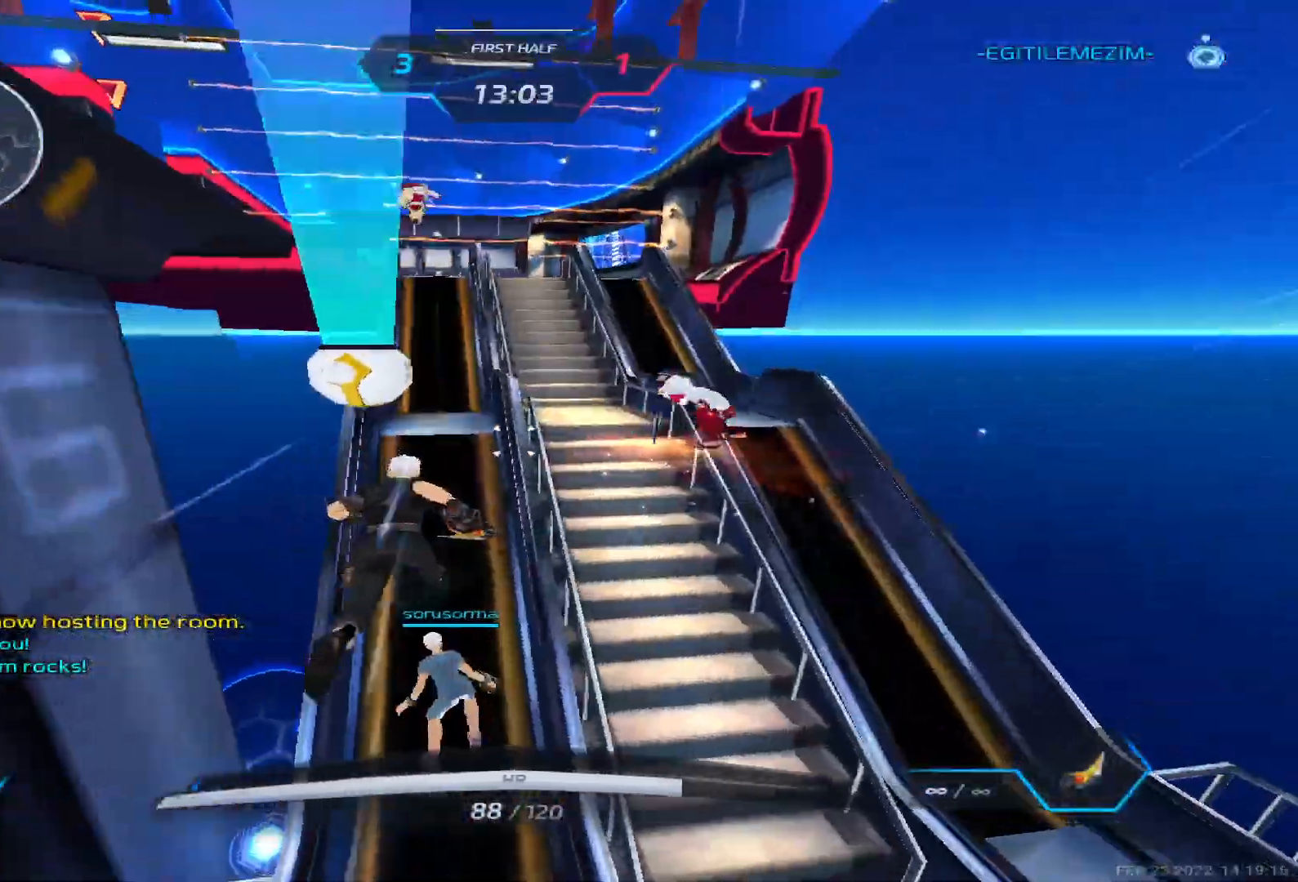
{"keys": ["d"], "events": [[400, "d", "down"], [400, "w", "up"]]}
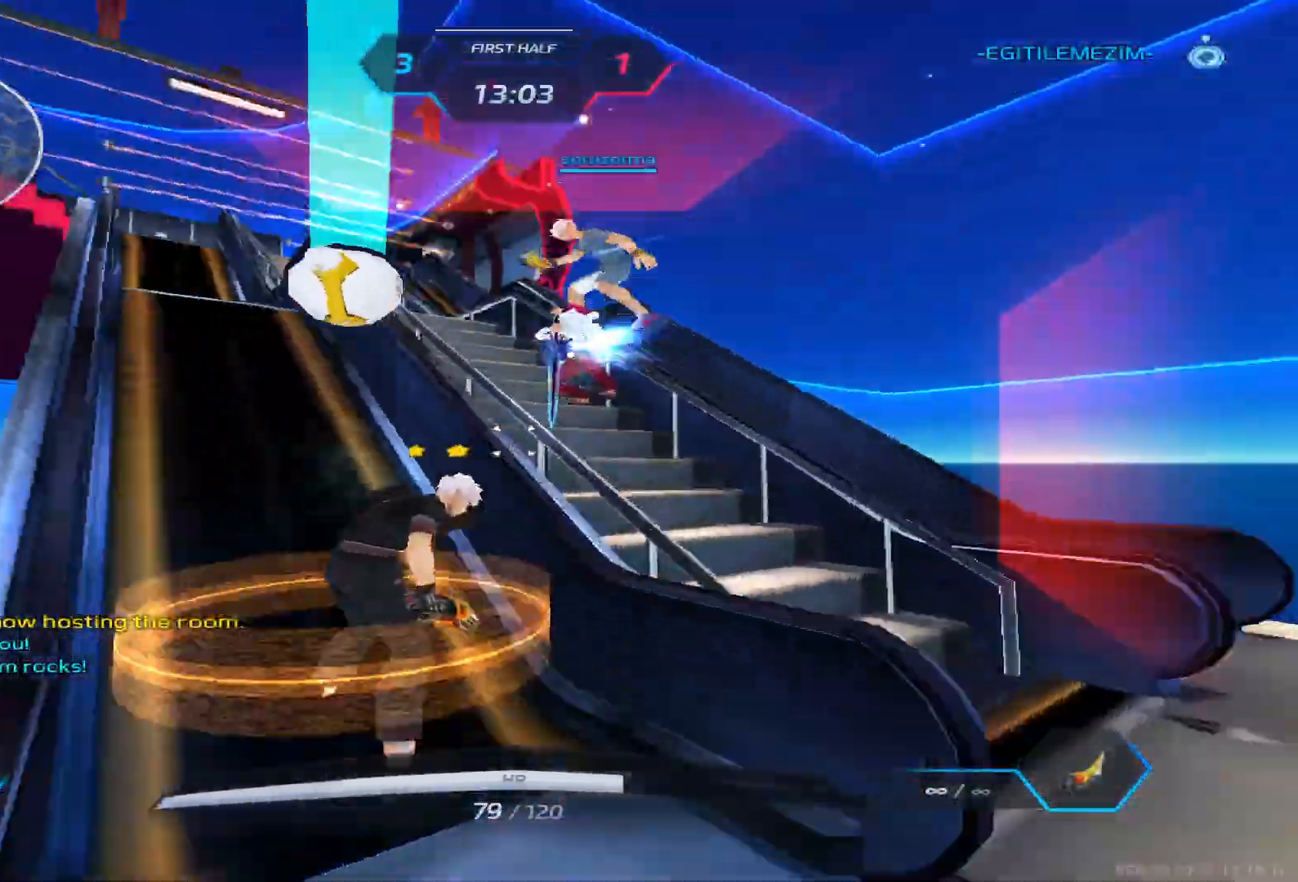
{"keys": ["d", "space"], "events": [[33, "2", "down"], [117, "2", "up"], [150, "2", "down"], [267, "2", "up"], [467, "space", "down"]]}
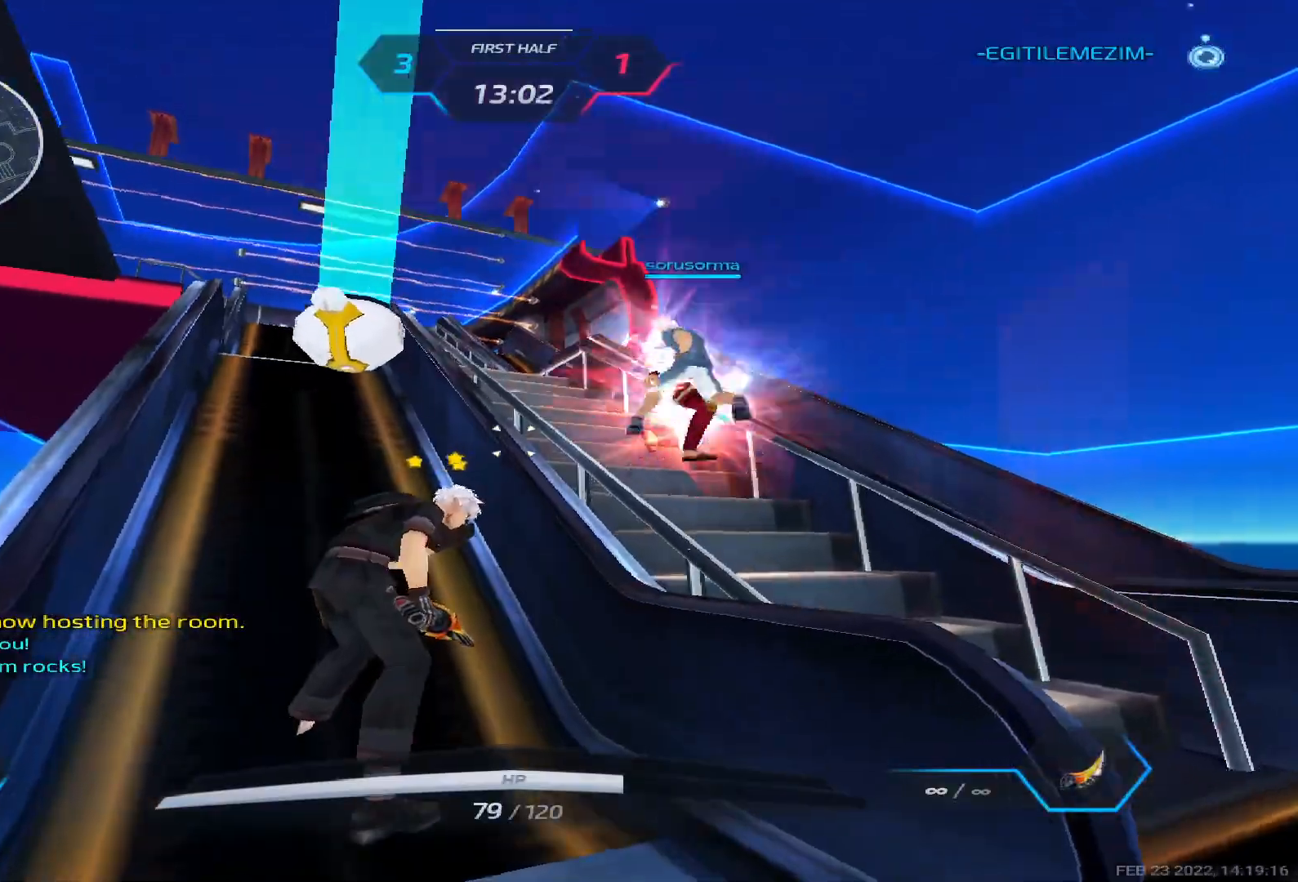
{"keys": ["s"]}
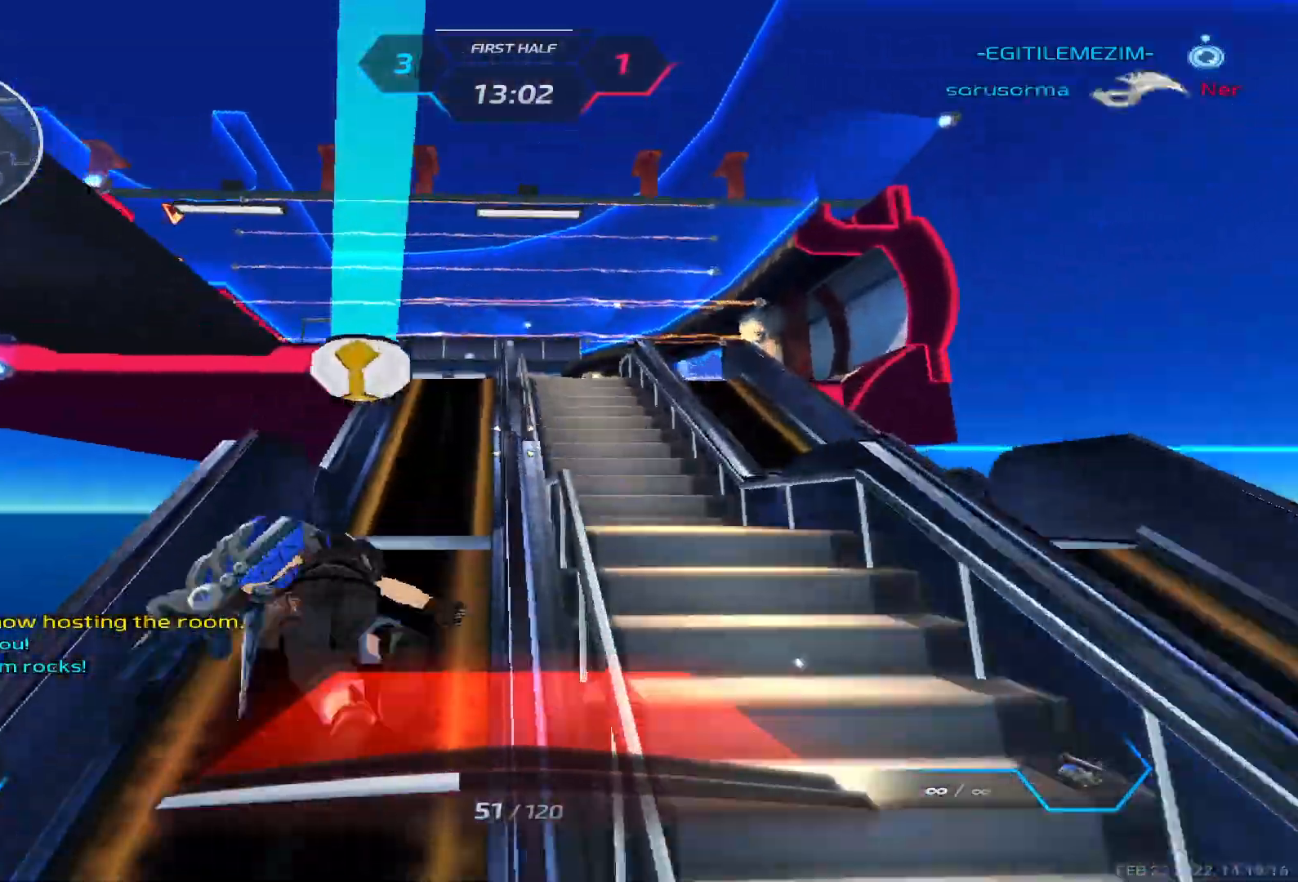
{"keys": ["a"], "events": [[83, "s", "up"], [167, "a", "down"], [250, "space", "down"], [367, "space", "up"]]}
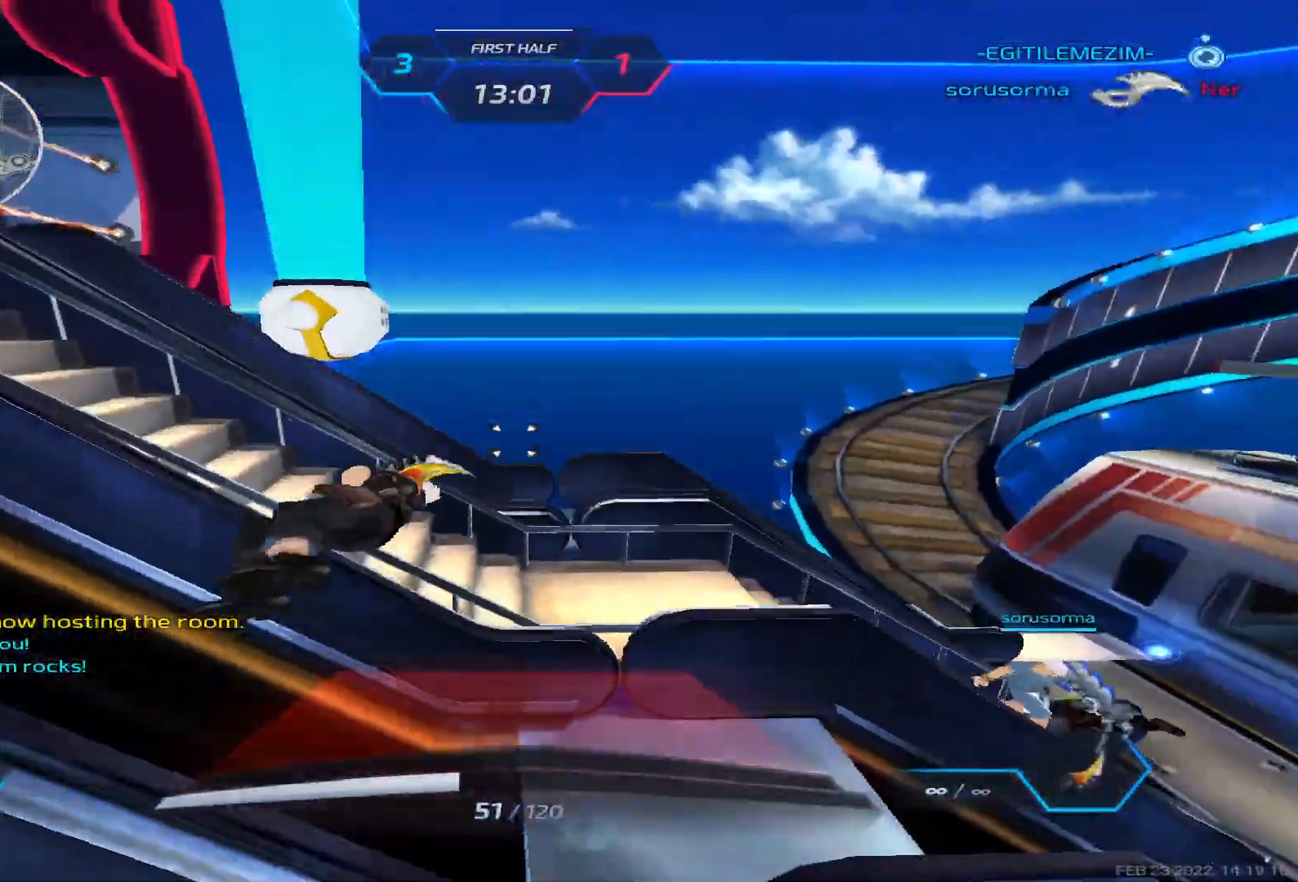
{"keys": ["w"], "events": [[117, "w", "down"], [183, "w", "up"], [250, "w", "down"], [383, "a", "up"]]}
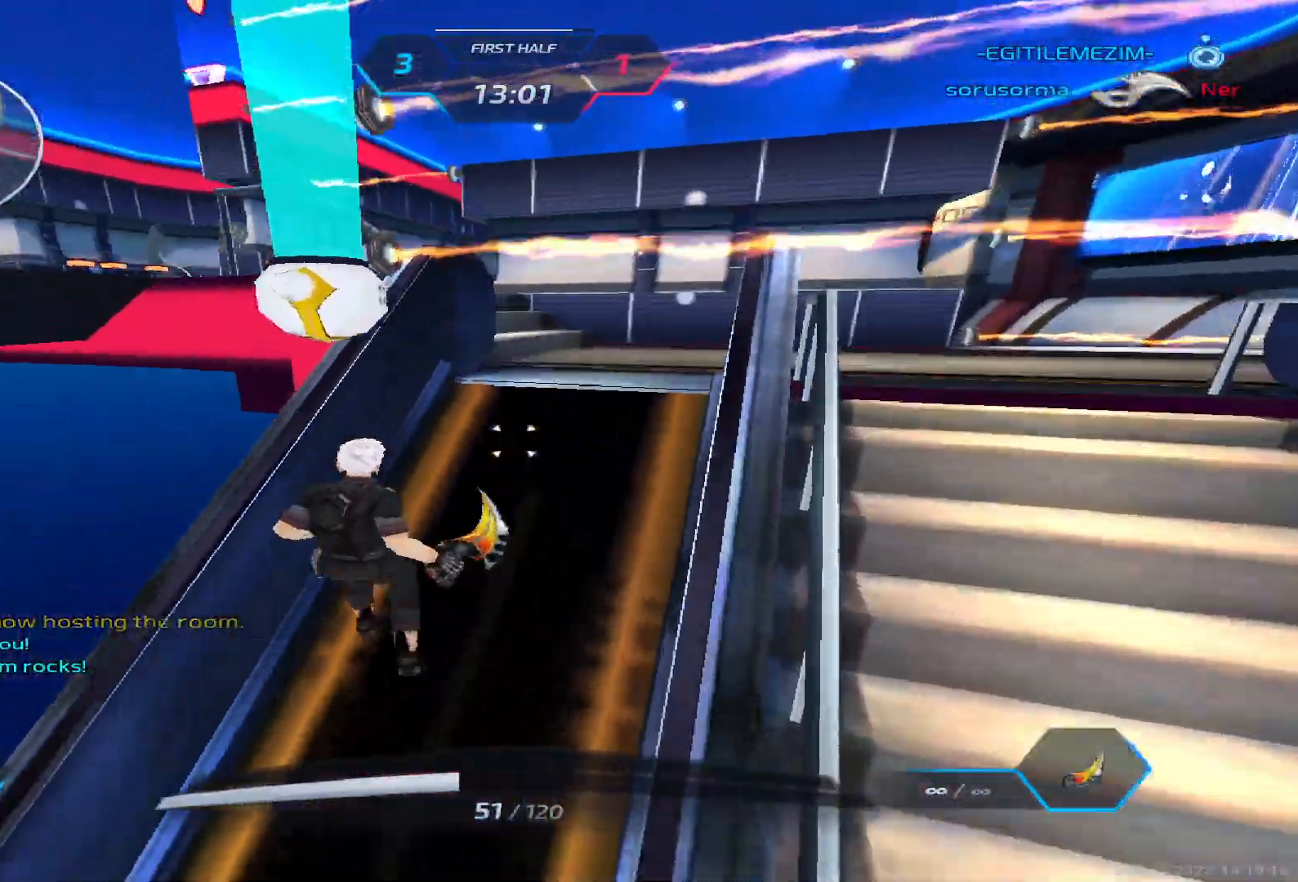
{"keys": ["w"], "events": [[33, "space", "down"], [33, "w", "up"], [67, "w", "down"], [133, "space", "up"]]}
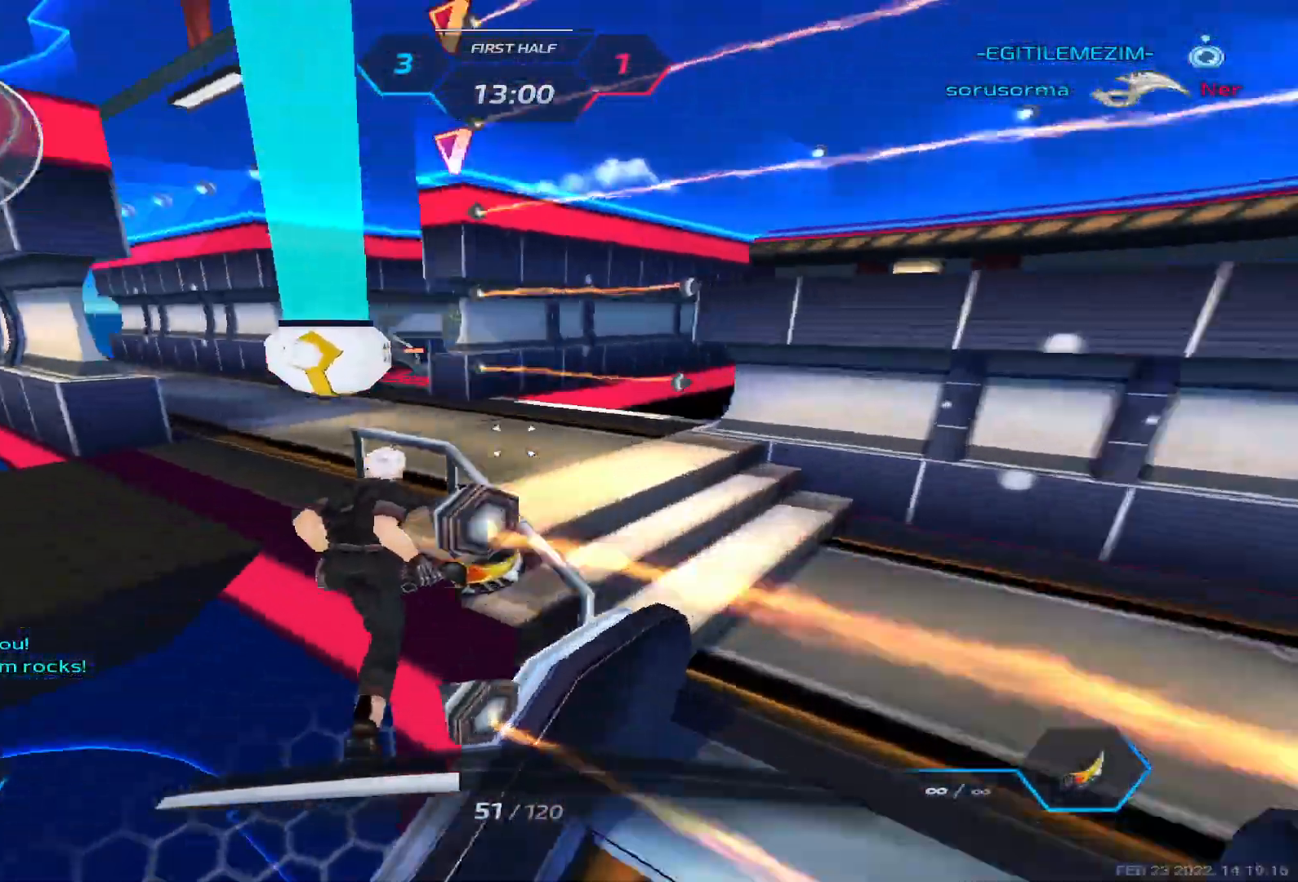
{"keys": ["w"], "events": []}
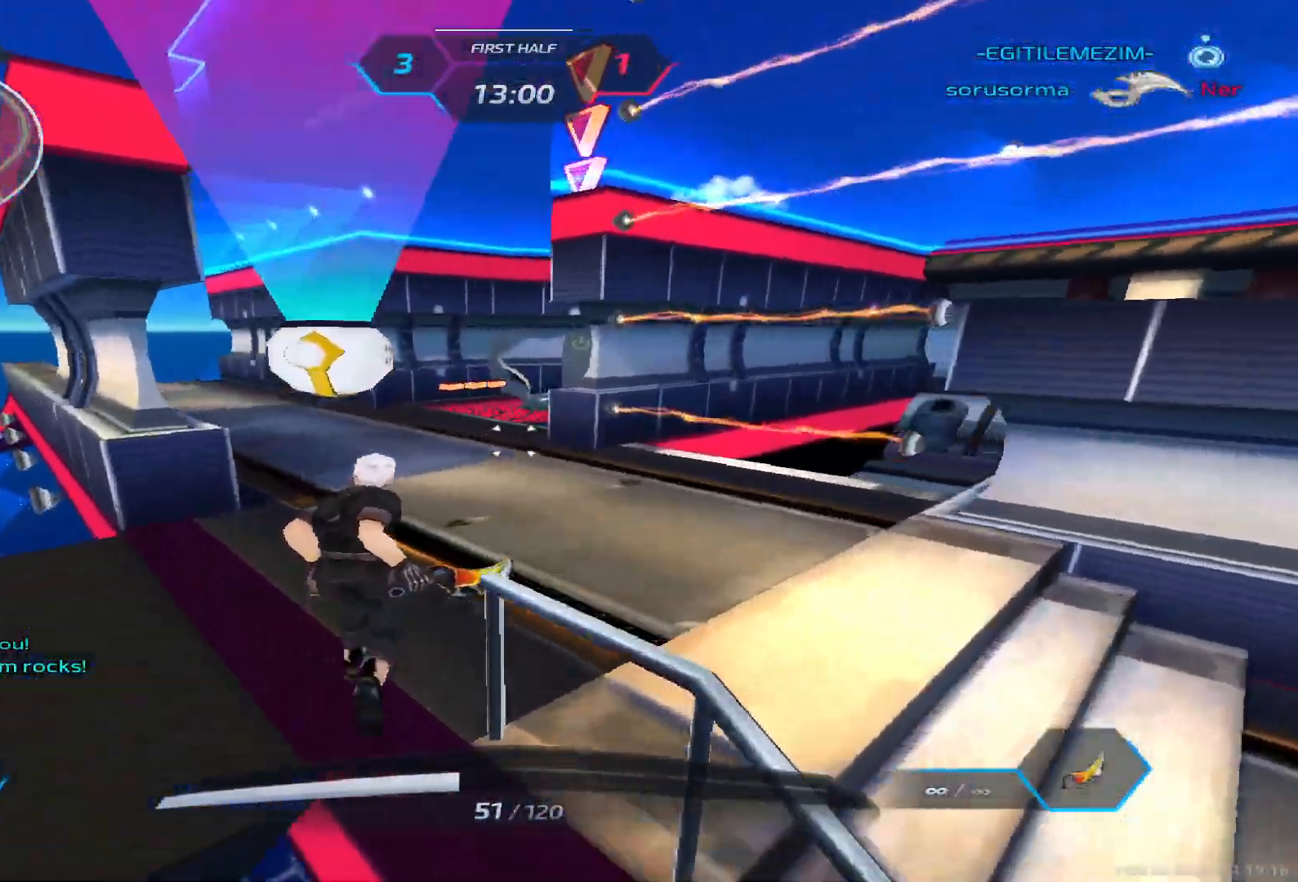
{"keys": ["w"], "events": []}
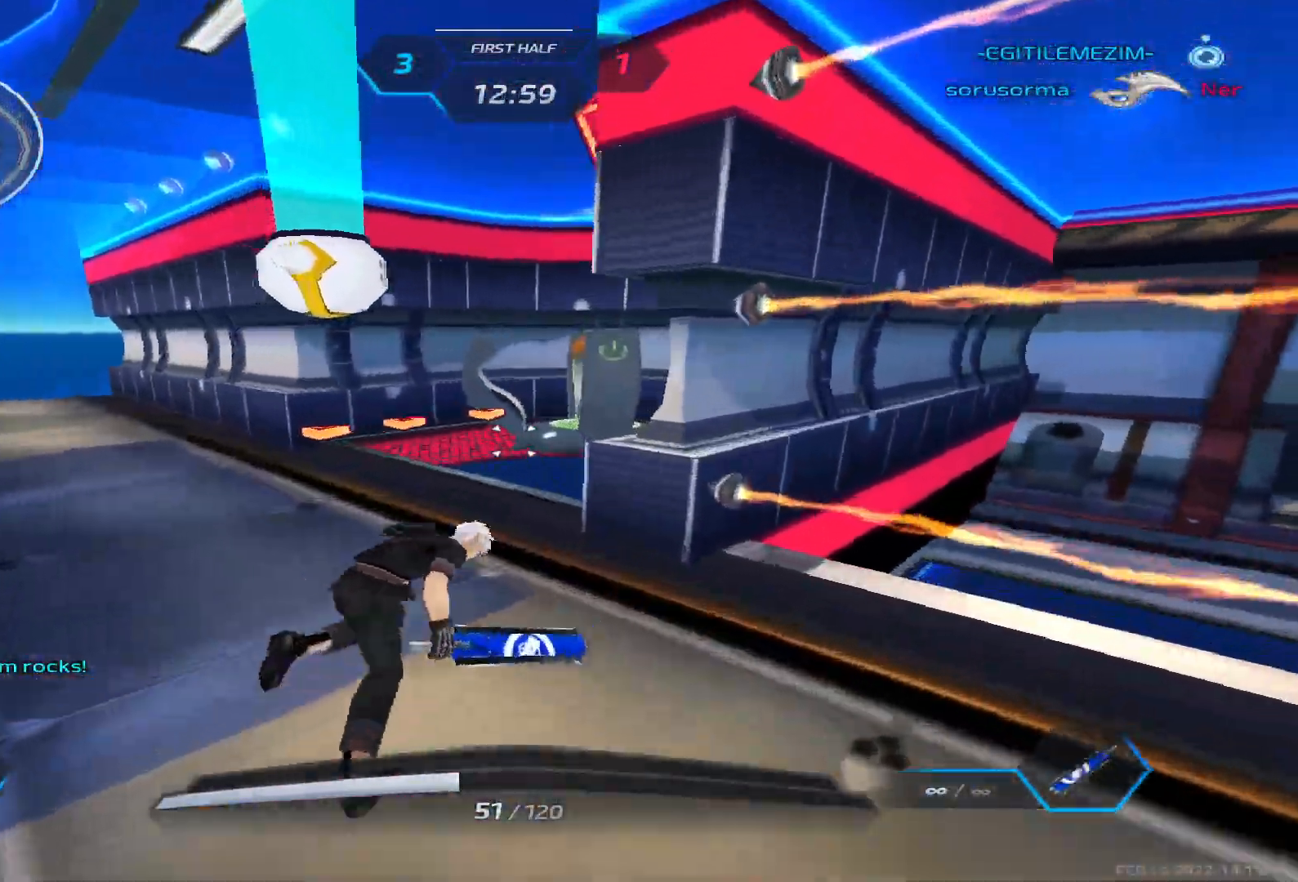
{"keys": ["tab"], "events": [[267, "tab", "down"], [350, "w", "up"]]}
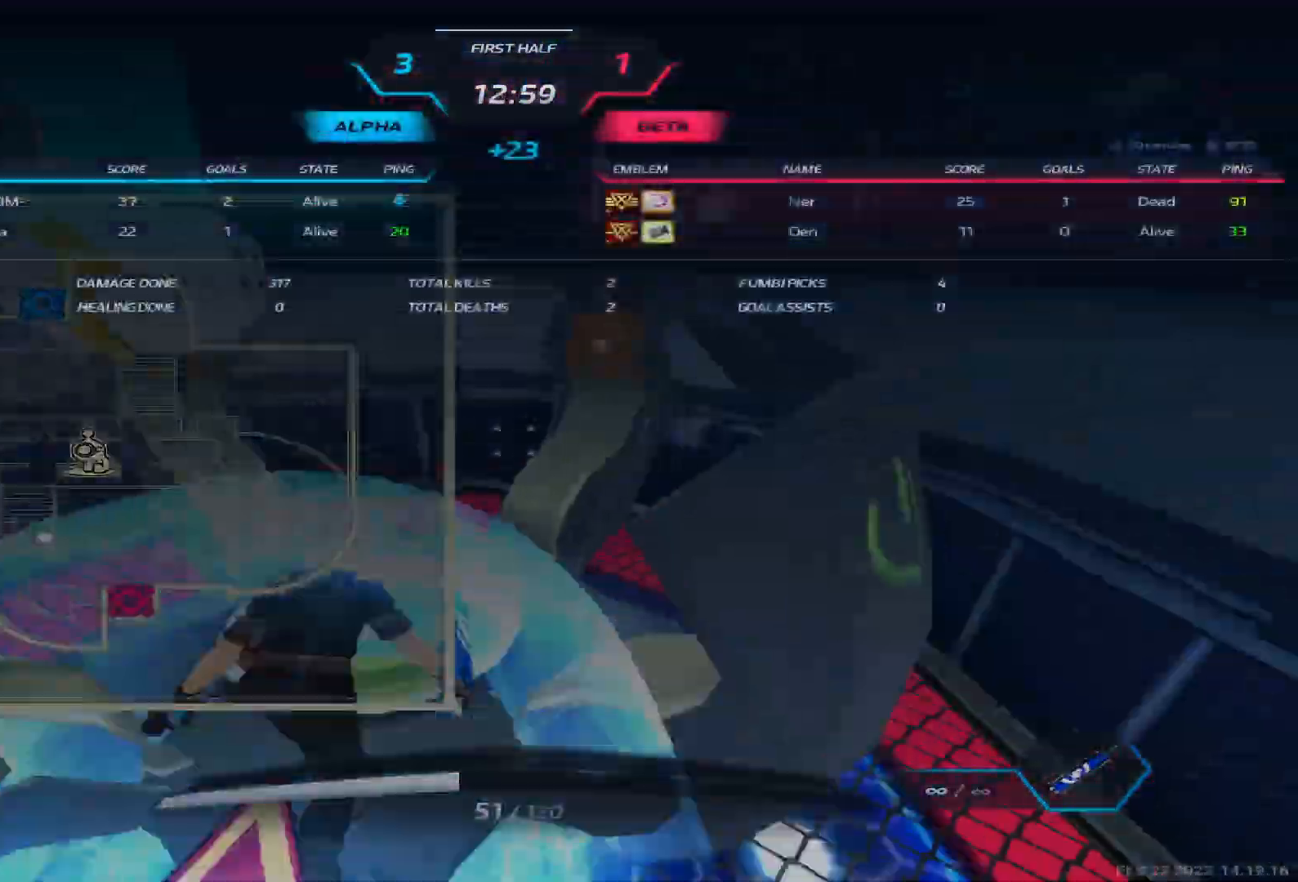
{"keys": ["w"], "events": [[467, "w", "down"], [483, "tab", "up"]]}
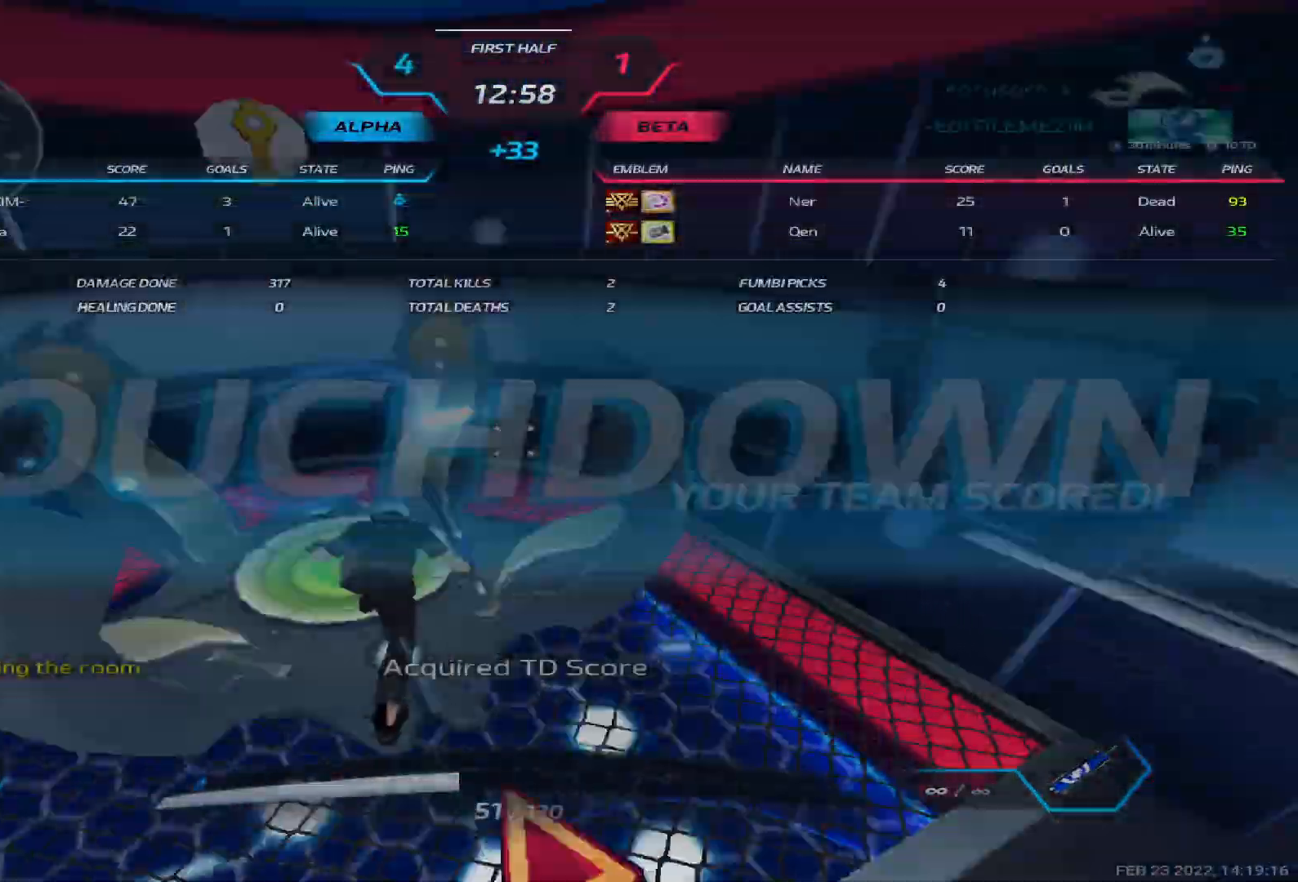
{"keys": ["d", "w"], "events": [[150, "q", "down"], [217, "q", "up"], [233, "4", "down"], [300, "4", "up"], [500, "d", "down"]]}
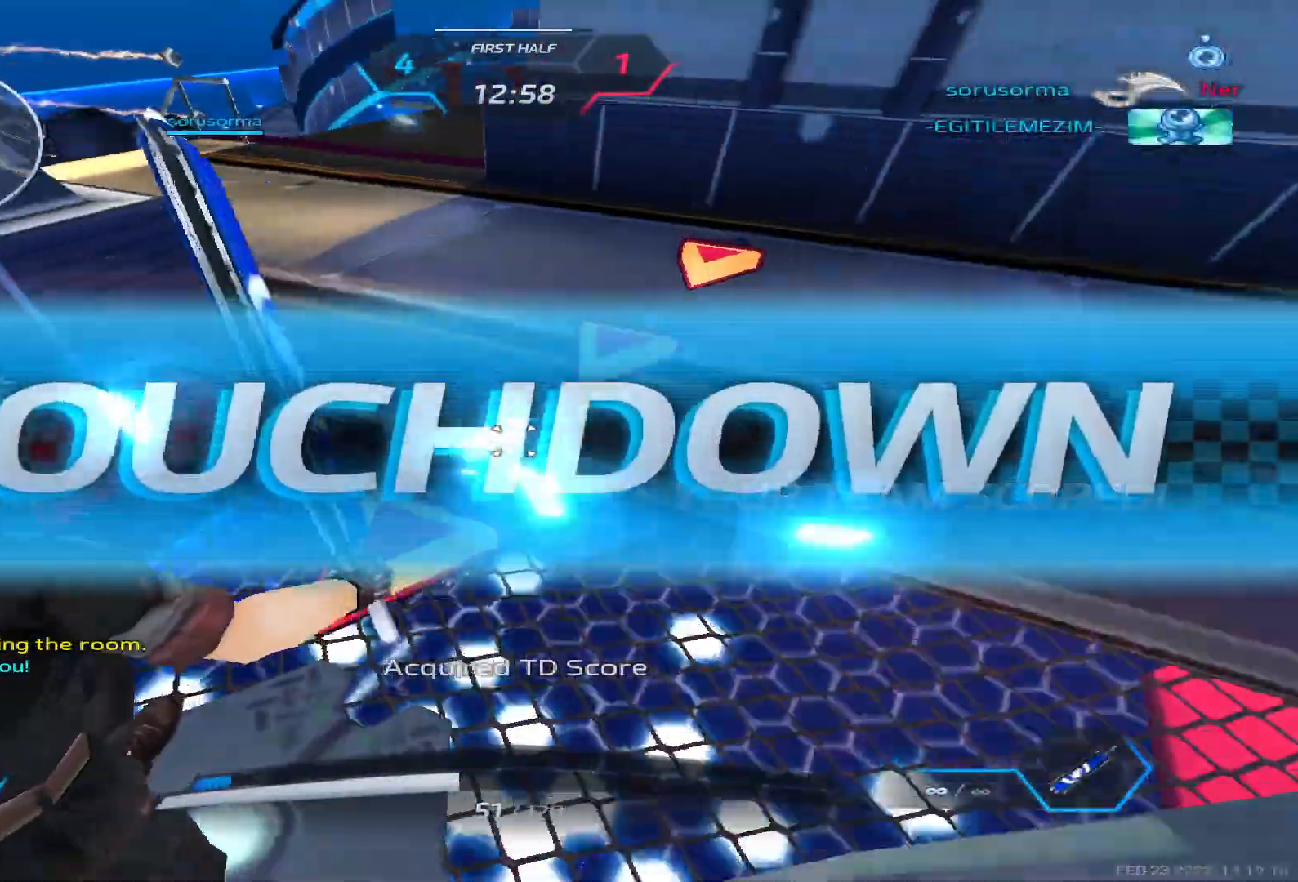
{"keys": ["d", "space"], "events": [[50, "w", "up"], [467, "space", "down"]]}
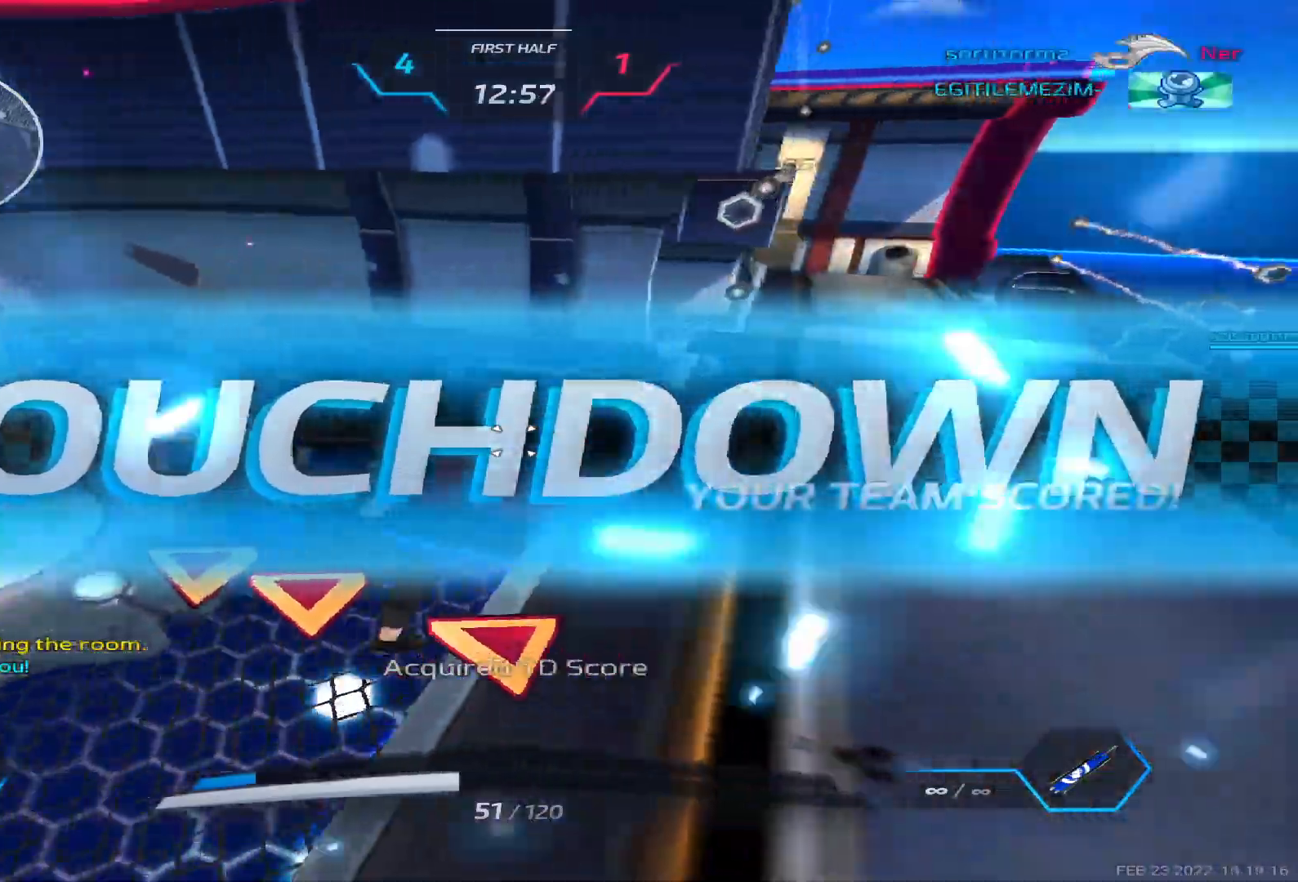
{"keys": ["d"], "events": [[50, "space", "up"]]}
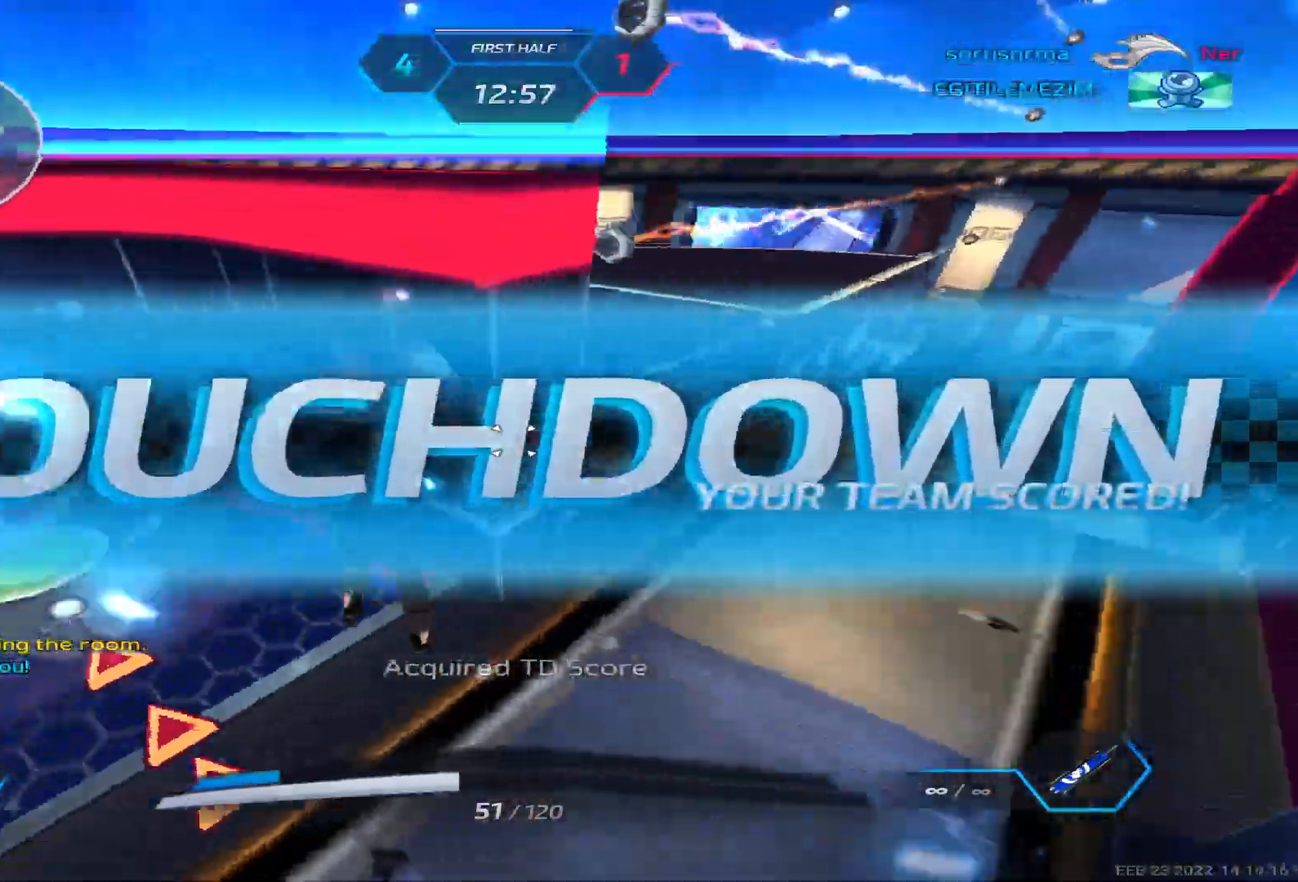
{"keys": ["d"], "events": []}
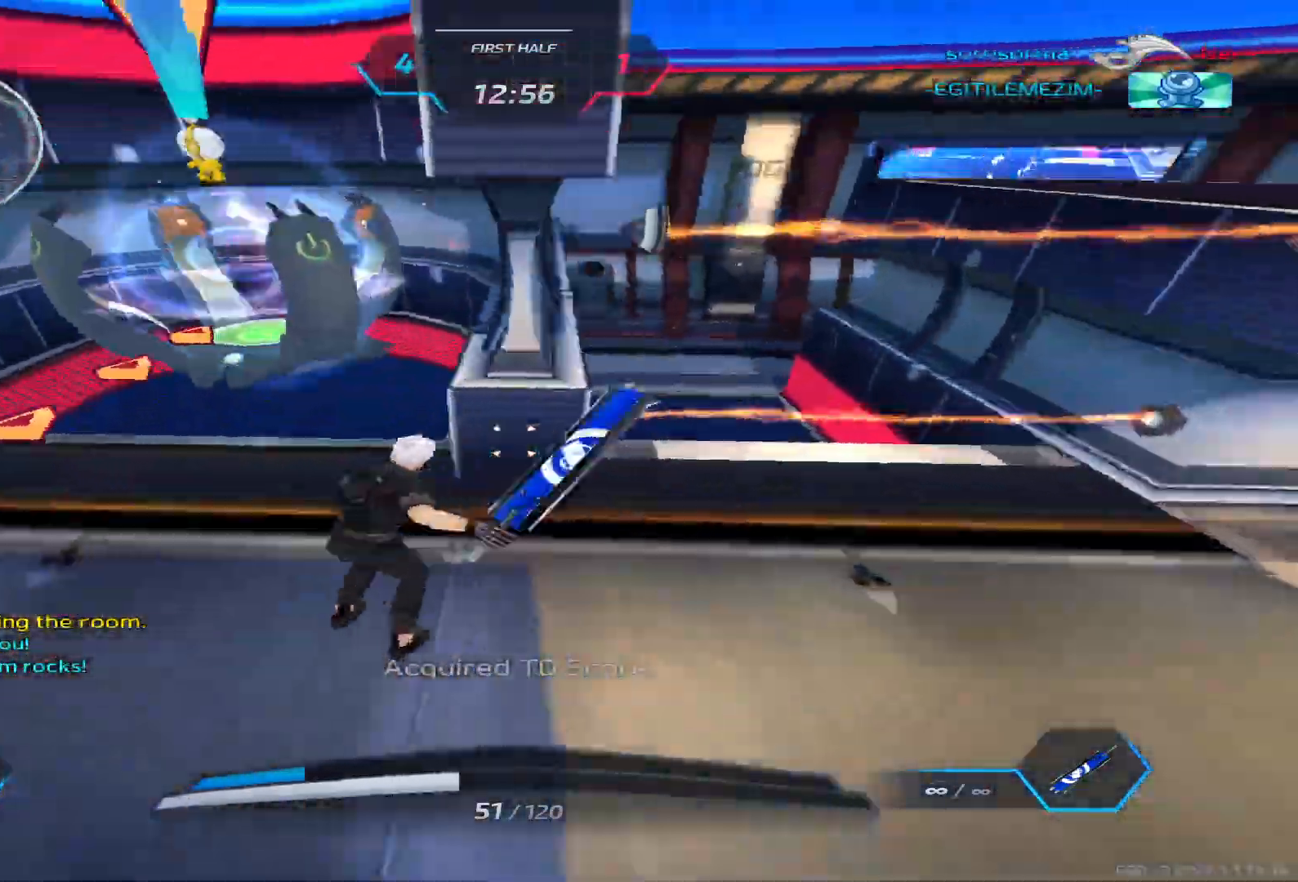
{"keys": ["3", "d"], "events": [[67, "space", "down"], [200, "space", "up"], [483, "3", "down"]]}
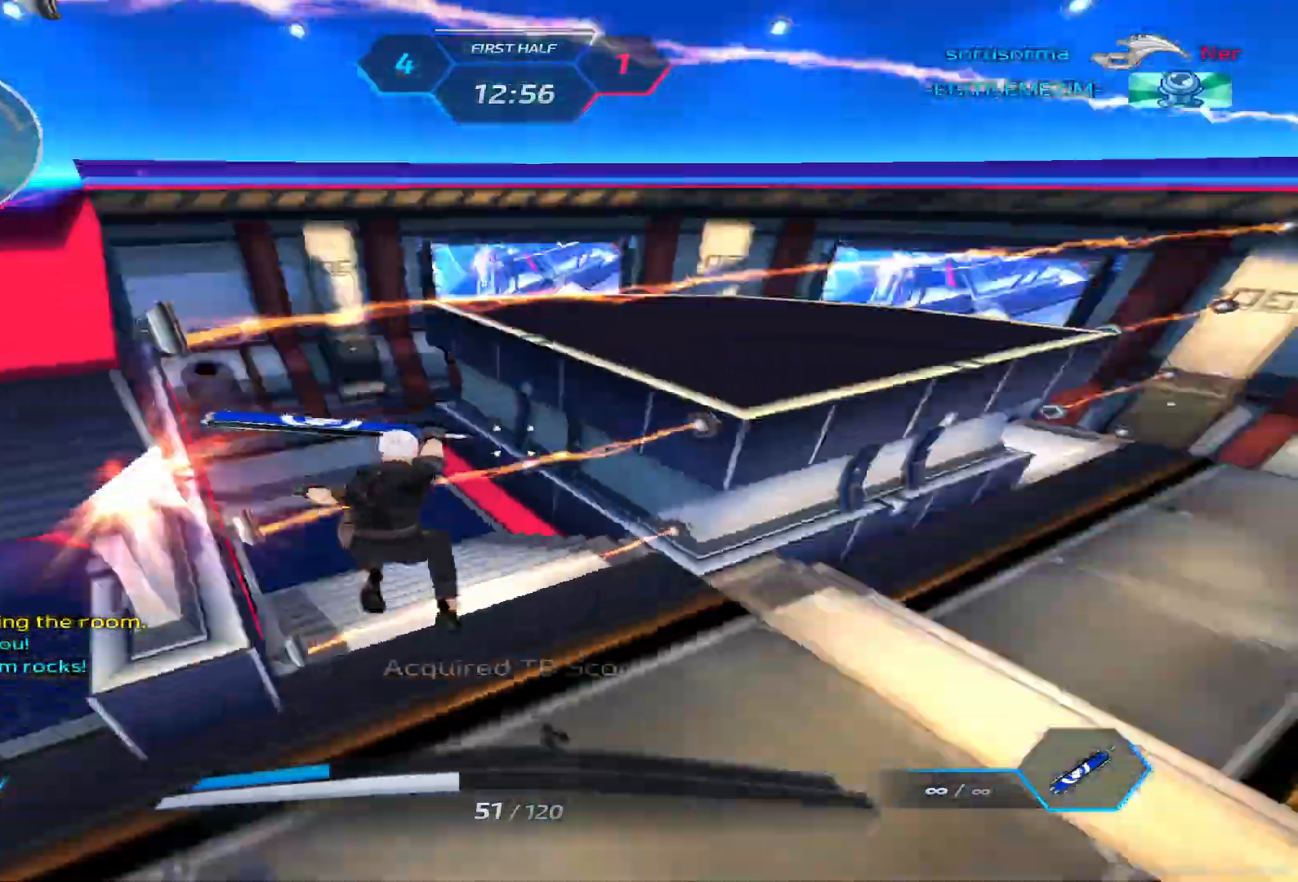
{"keys": ["d"], "events": [[50, "3", "up"], [100, "3", "down"], [217, "3", "up"], [467, "w", "down"], [500, "w", "up"]]}
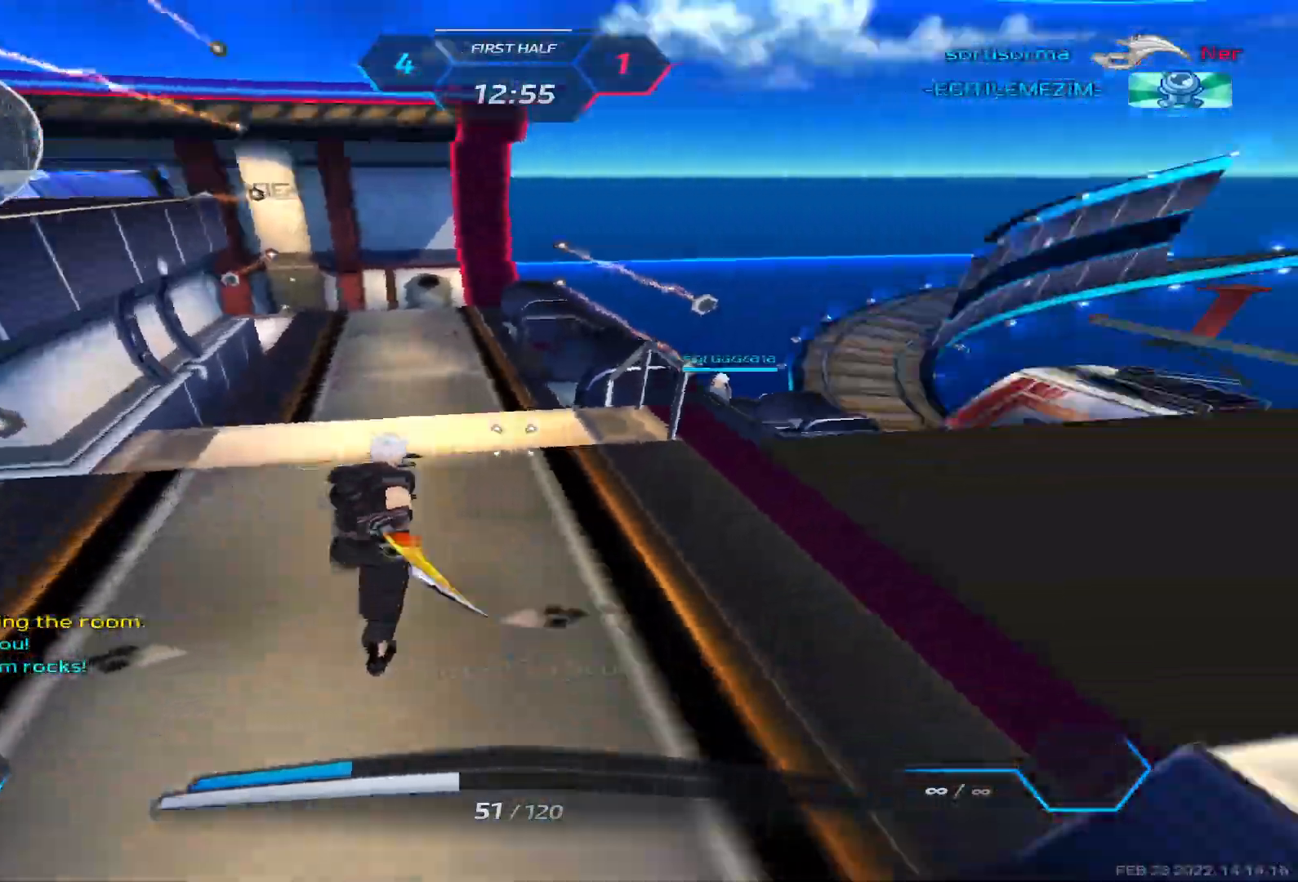
{"keys": ["2", "w"], "events": [[67, "w", "down"], [167, "d", "up"], [233, "space", "down"], [233, "w", "up"], [283, "w", "down"], [333, "space", "up"], [483, "2", "down"]]}
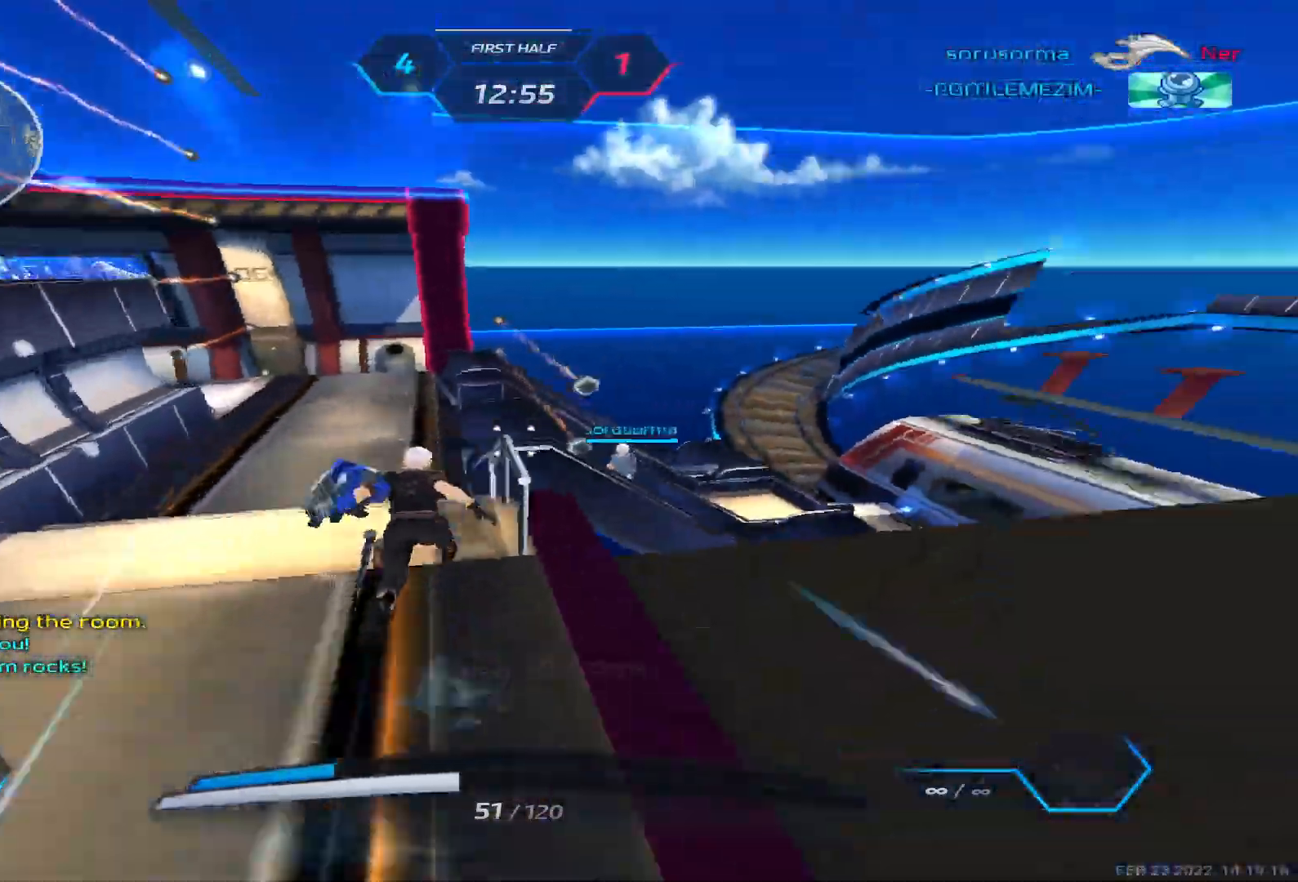
{"keys": ["d"], "events": [[33, "w", "up"], [67, "2", "up"], [150, "w", "down"], [233, "space", "down"], [267, "w", "up"], [283, "w", "down"], [317, "space", "up"], [400, "d", "down"], [400, "space", "down"], [433, "w", "up"], [483, "space", "up"]]}
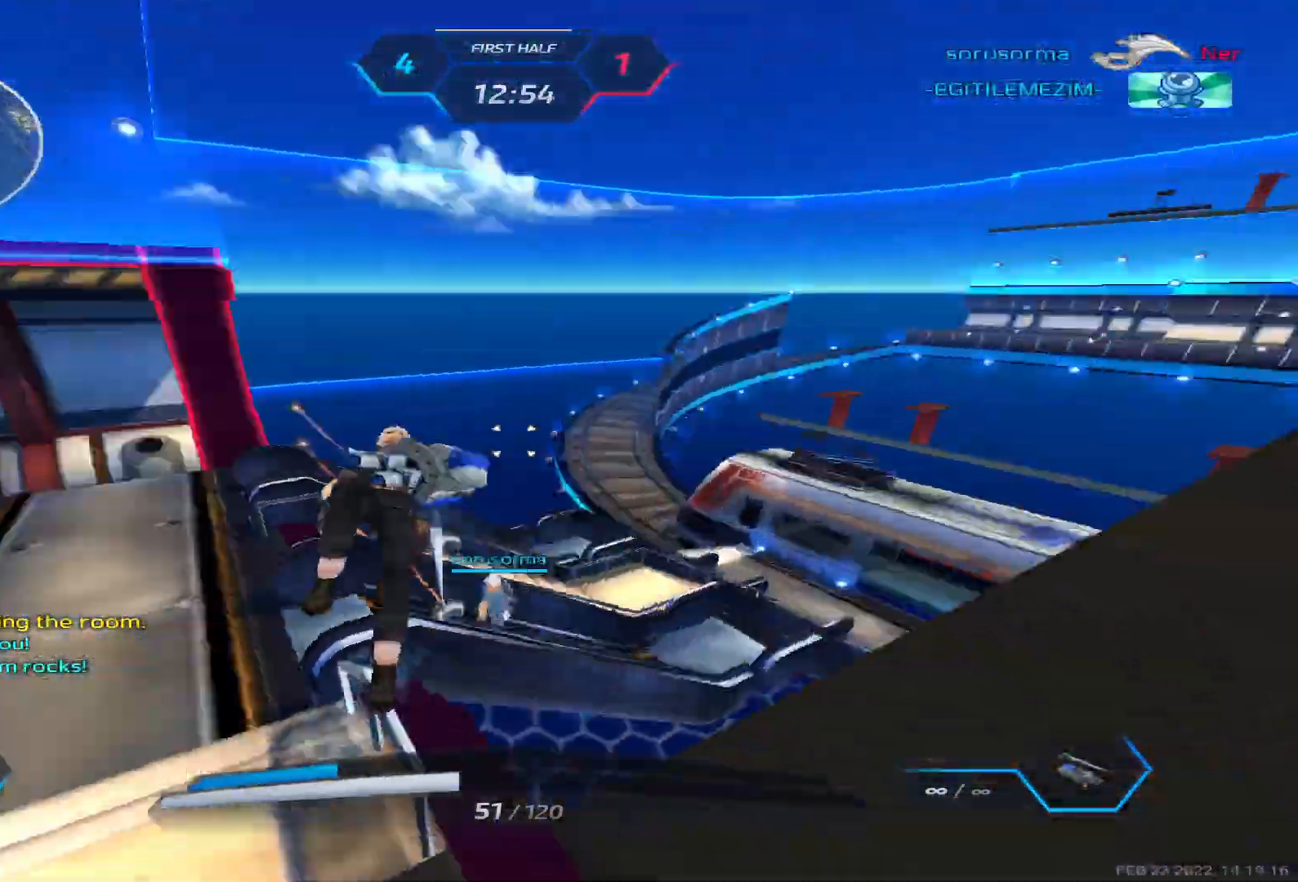
{"keys": ["d"], "events": [[300, "space", "down"], [467, "space", "up"]]}
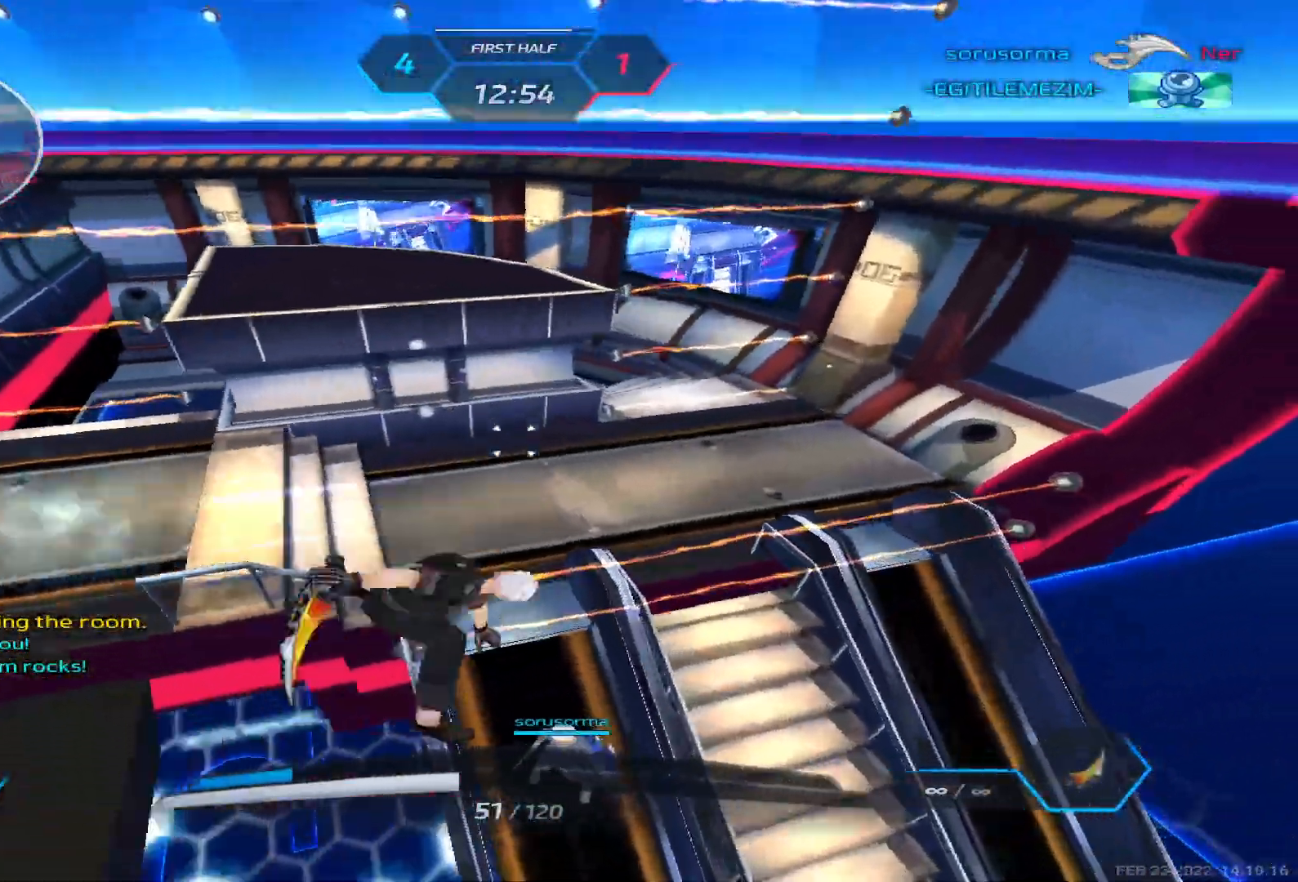
{"keys": ["d"], "events": []}
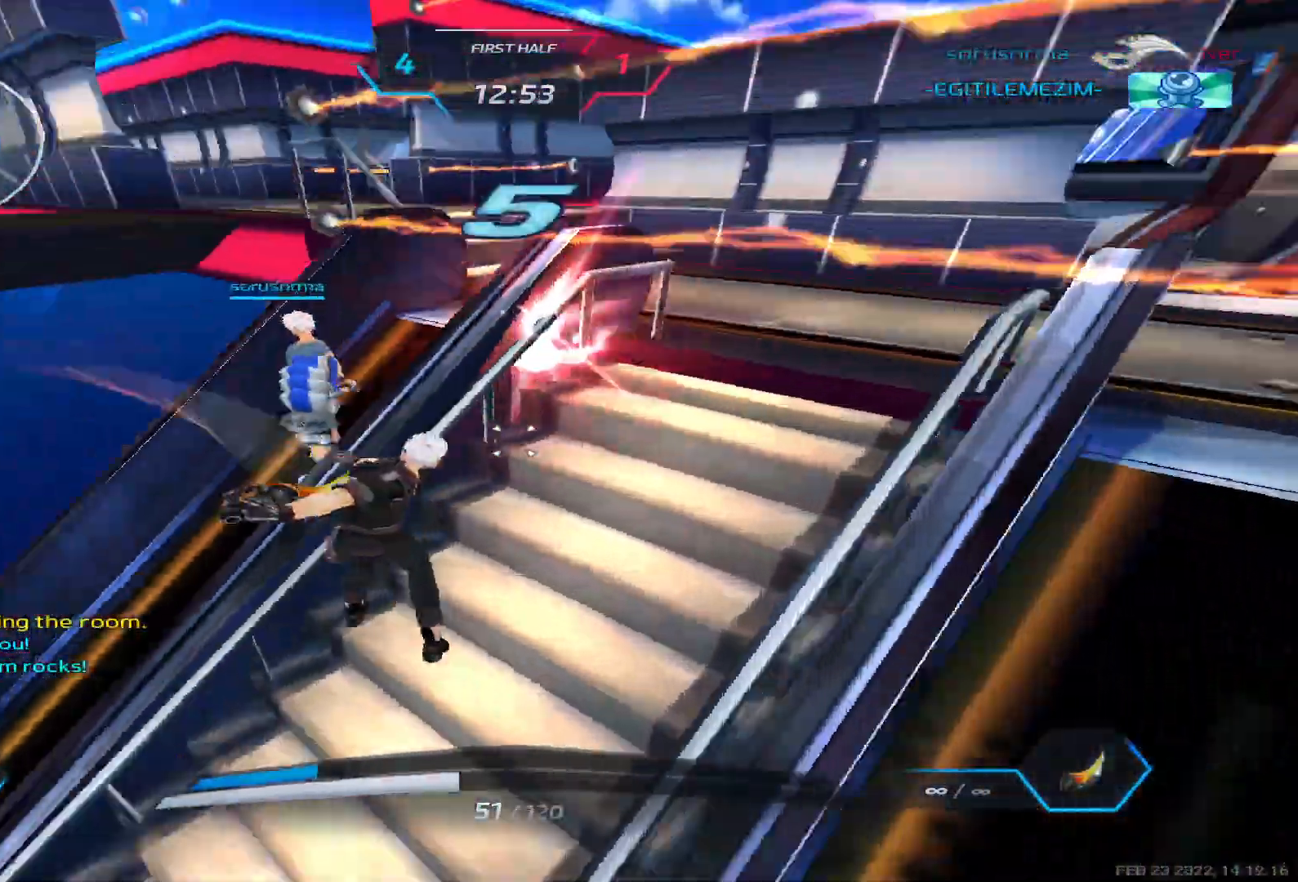
{"keys": ["w"], "events": [[50, "w", "down"], [167, "space", "down"], [200, "d", "up"], [200, "w", "up"], [267, "space", "up"], [267, "w", "down"], [350, "space", "down"], [350, "w", "up"], [417, "w", "down"], [450, "space", "up"]]}